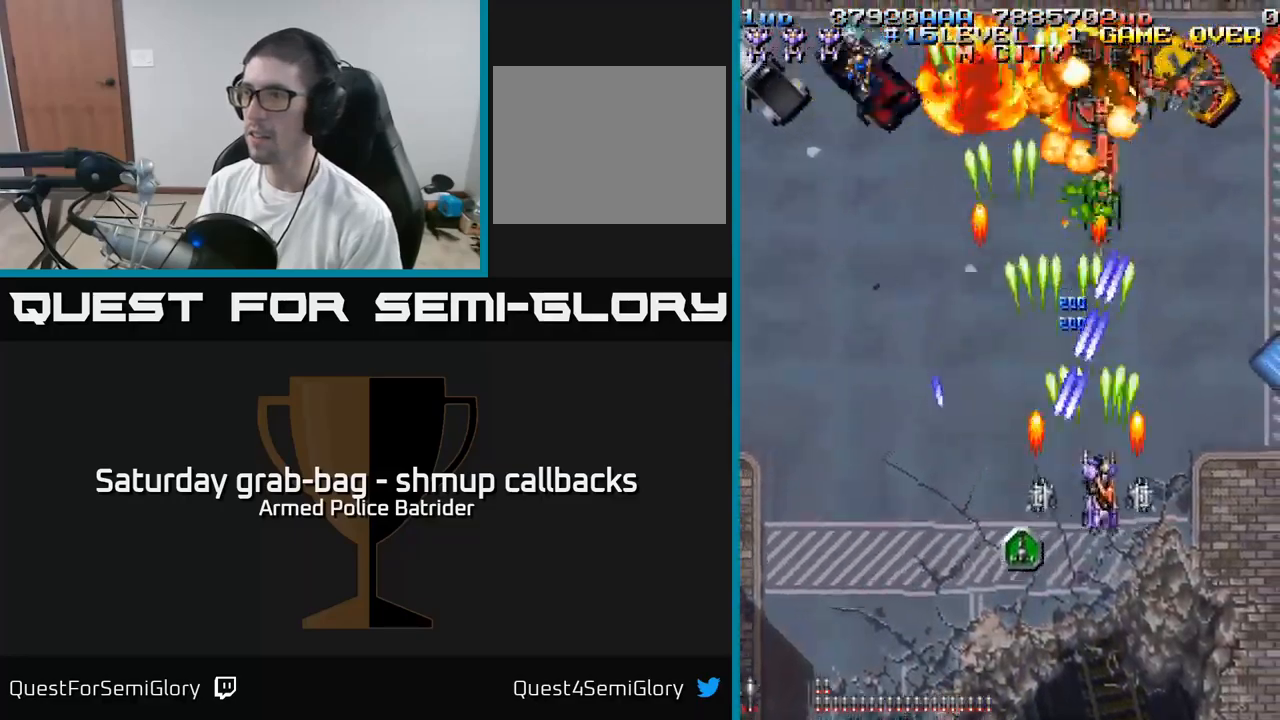
Gameplay with a controller (Xbox layout); each line is a JSON object with the inputs held at the frame after it. "events" lists button and stick changes between this image and that frame as [ms after this image, input, new state], when the widget could be followed in between.
{"buttons": ["A", "DPAD_UP"], "left_stick": "center", "right_stick": "center", "events": [[17, "DPAD_RIGHT", "up"], [100, "DPAD_RIGHT", "down"], [167, "DPAD_DOWN", "up"], [384, "DPAD_UP", "down"], [417, "DPAD_RIGHT", "up"]]}
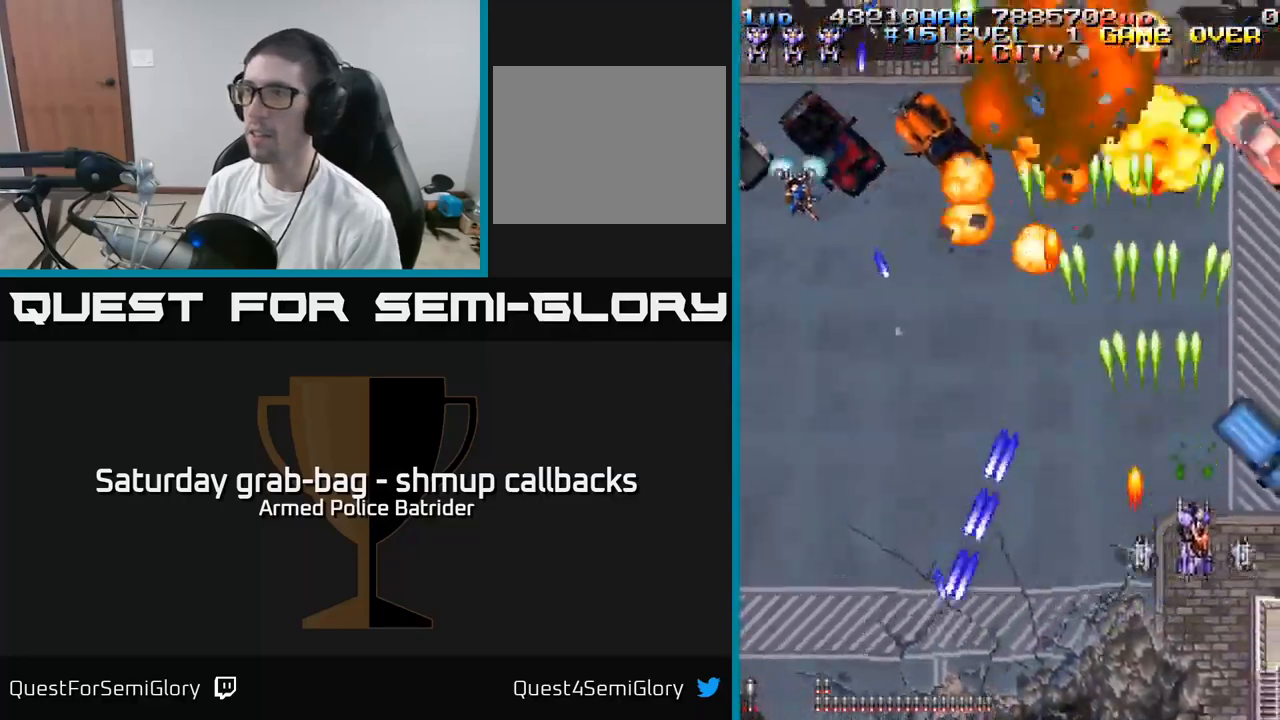
{"buttons": ["A", "DPAD_UP", "DPAD_LEFT"], "left_stick": "center", "right_stick": "center", "events": [[50, "DPAD_LEFT", "down"], [100, "DPAD_UP", "up"], [134, "DPAD_DOWN", "down"], [167, "DPAD_LEFT", "up"], [300, "DPAD_DOWN", "up"], [317, "DPAD_LEFT", "down"], [334, "DPAD_UP", "down"]]}
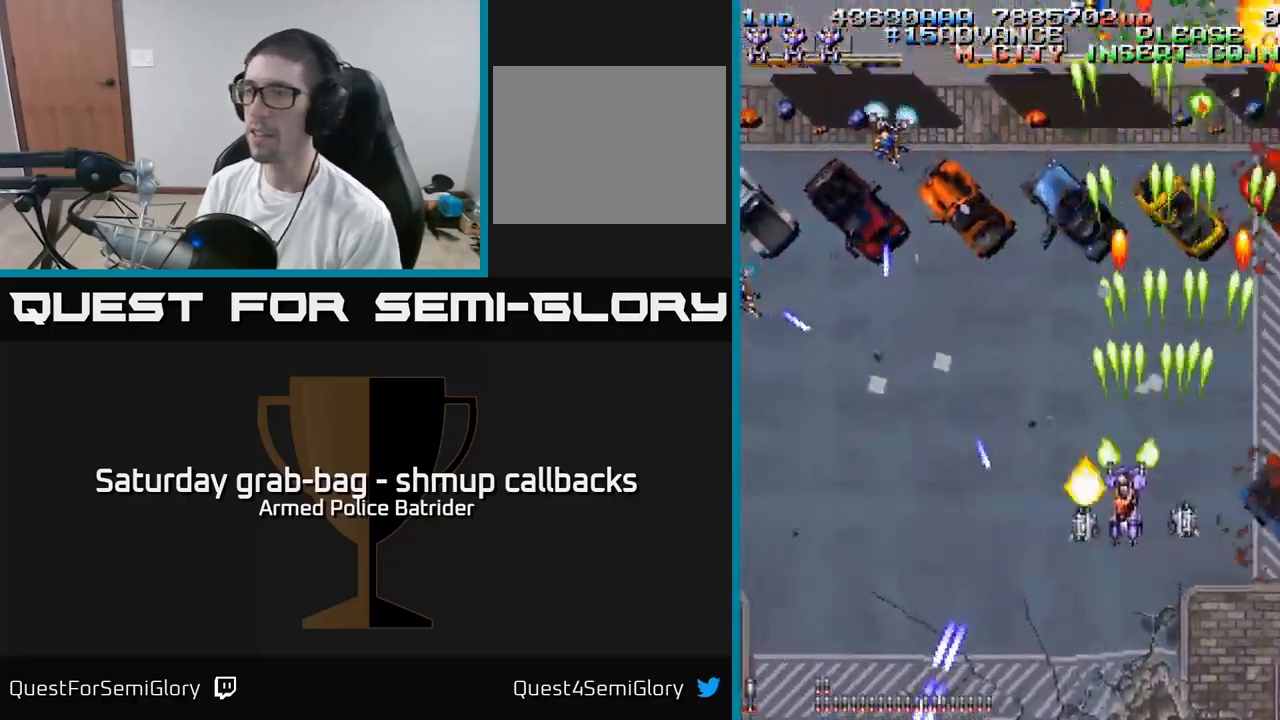
{"buttons": ["A", "DPAD_DOWN"], "left_stick": "center", "right_stick": "center", "events": [[117, "DPAD_UP", "up"], [250, "DPAD_DOWN", "down"], [300, "DPAD_LEFT", "up"]]}
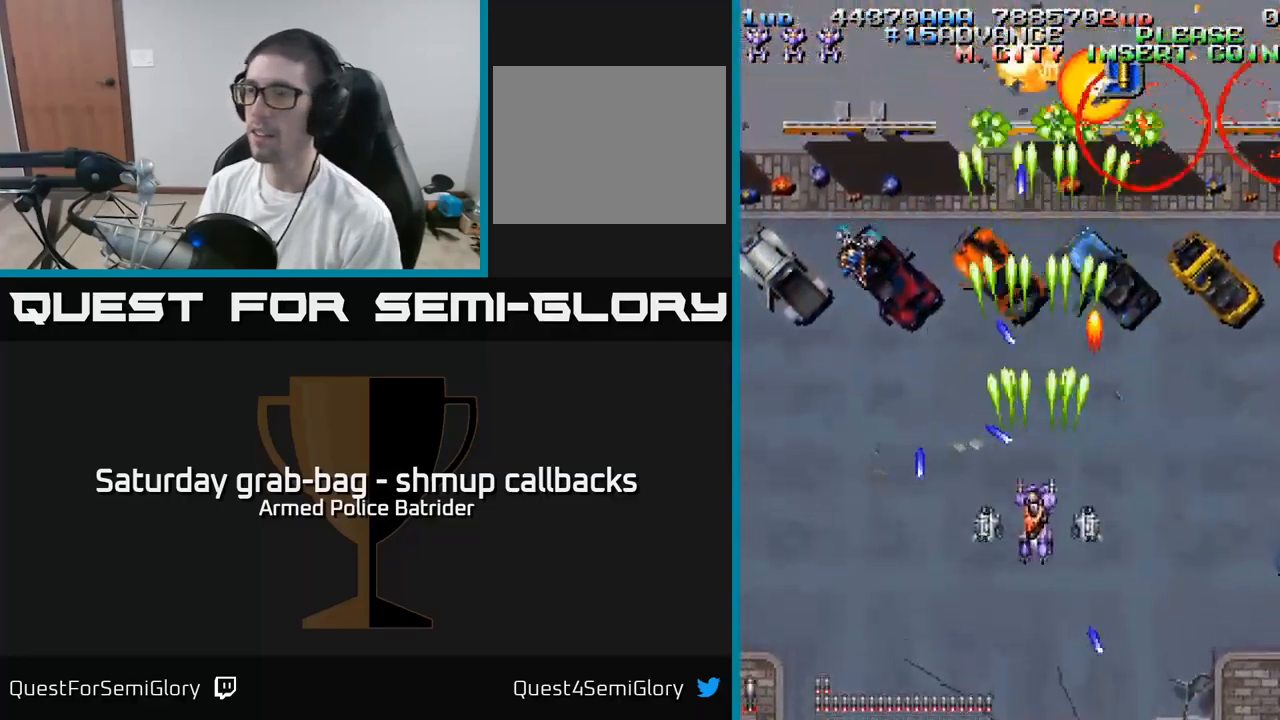
{"buttons": ["A", "DPAD_DOWN", "DPAD_LEFT"], "left_stick": "center", "right_stick": "center", "events": [[117, "DPAD_LEFT", "down"], [167, "DPAD_DOWN", "up"], [200, "DPAD_UP", "down"], [234, "DPAD_LEFT", "up"], [300, "DPAD_LEFT", "down"], [367, "DPAD_UP", "up"], [467, "DPAD_DOWN", "down"]]}
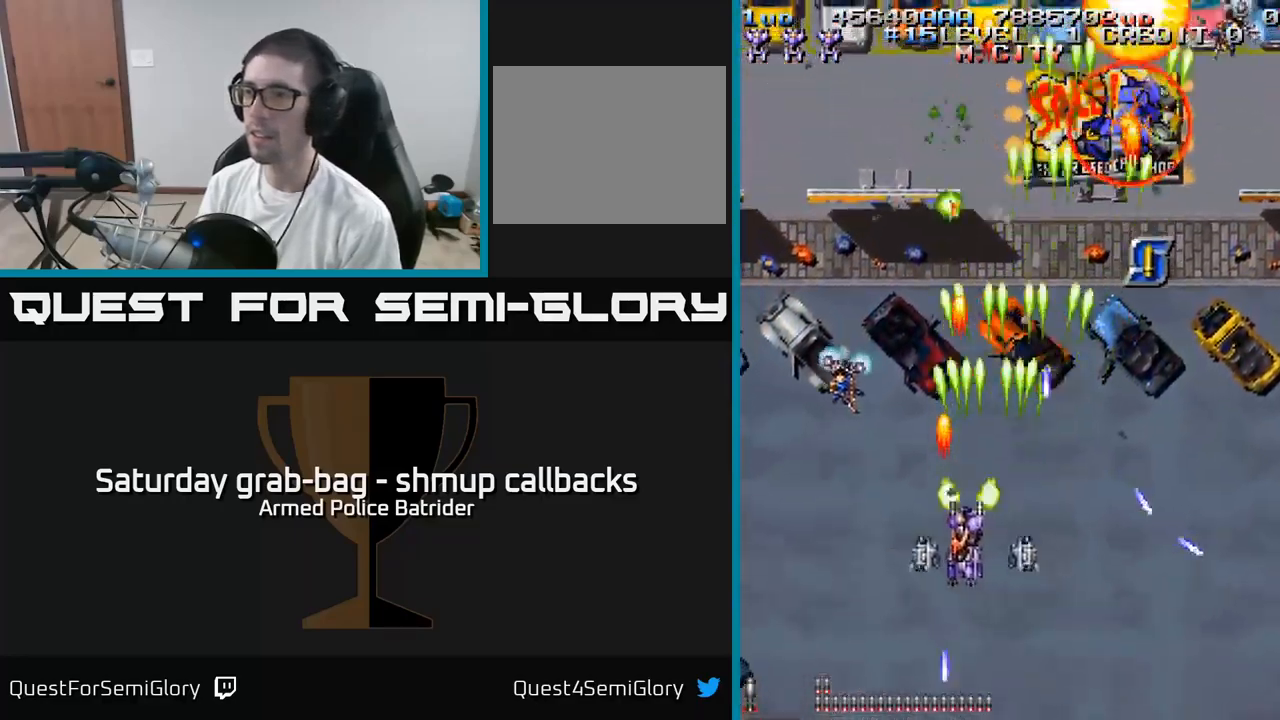
{"buttons": ["A", "DPAD_RIGHT"], "left_stick": "center", "right_stick": "center", "events": [[317, "DPAD_LEFT", "up"], [350, "DPAD_DOWN", "up"], [350, "DPAD_RIGHT", "down"]]}
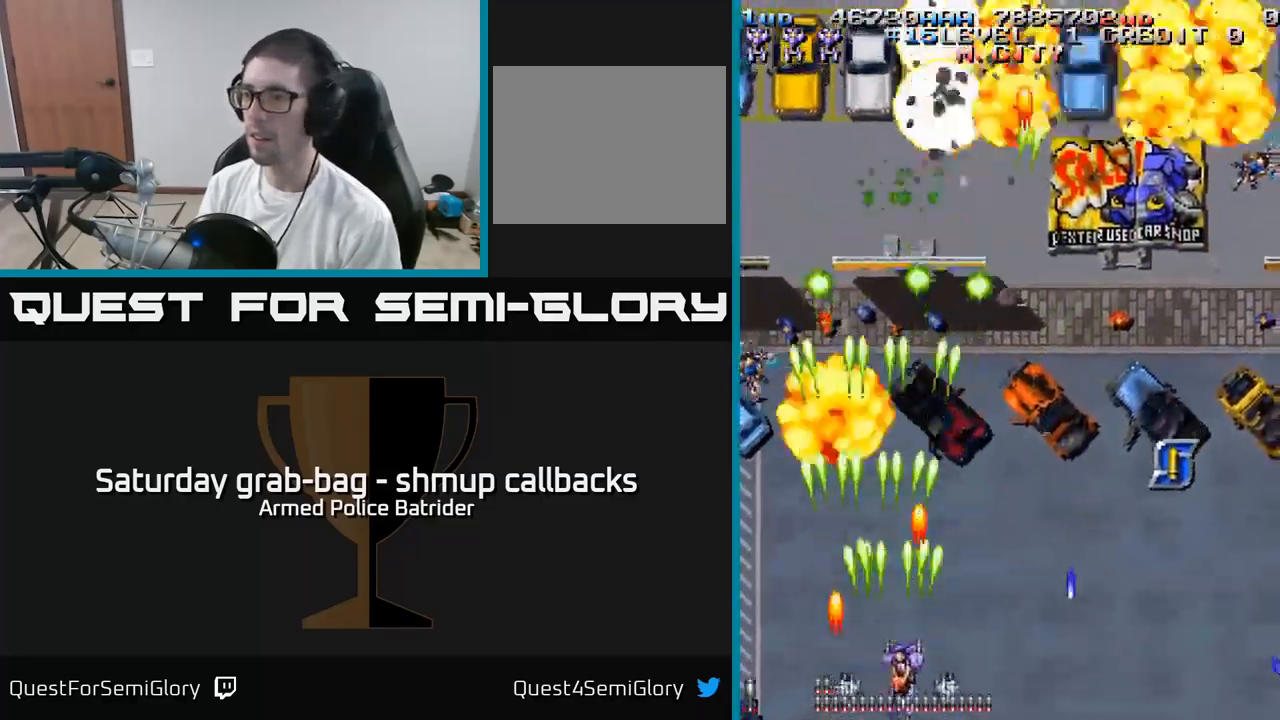
{"buttons": ["A", "DPAD_RIGHT"], "left_stick": "center", "right_stick": "center", "events": []}
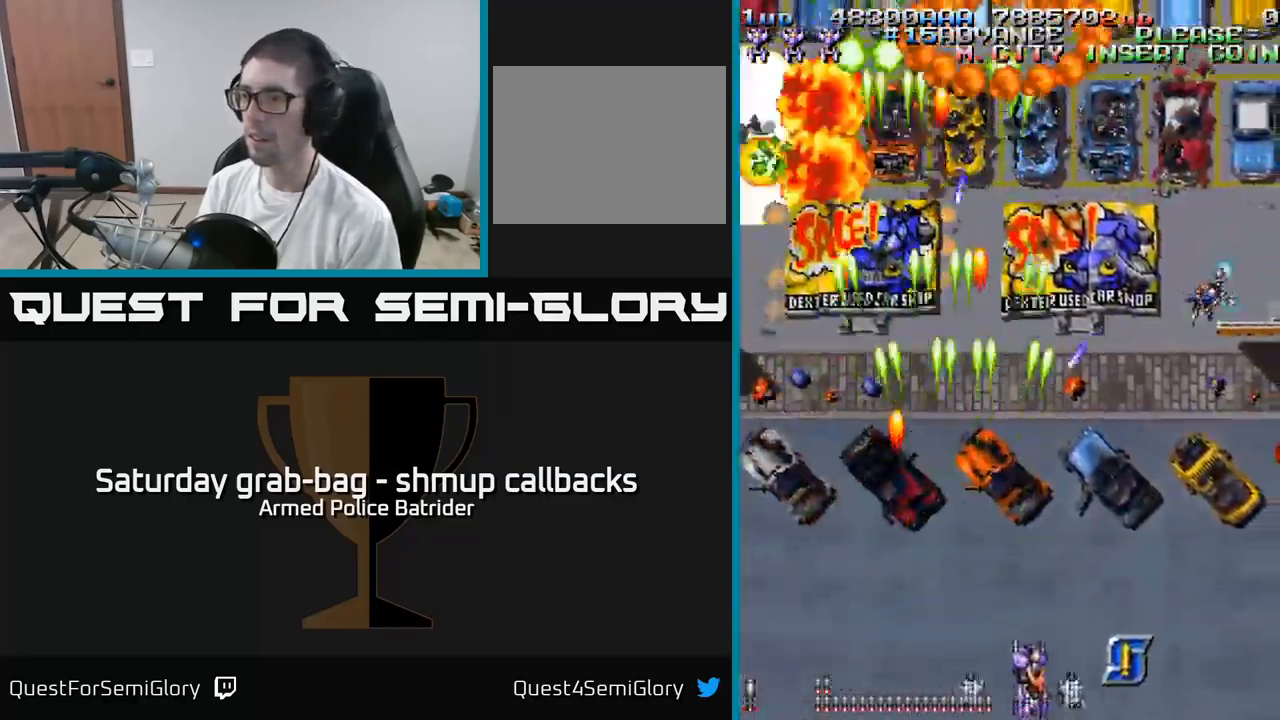
{"buttons": ["A", "DPAD_RIGHT"], "left_stick": "center", "right_stick": "center", "events": [[17, "DPAD_DOWN", "down"], [167, "DPAD_DOWN", "up"]]}
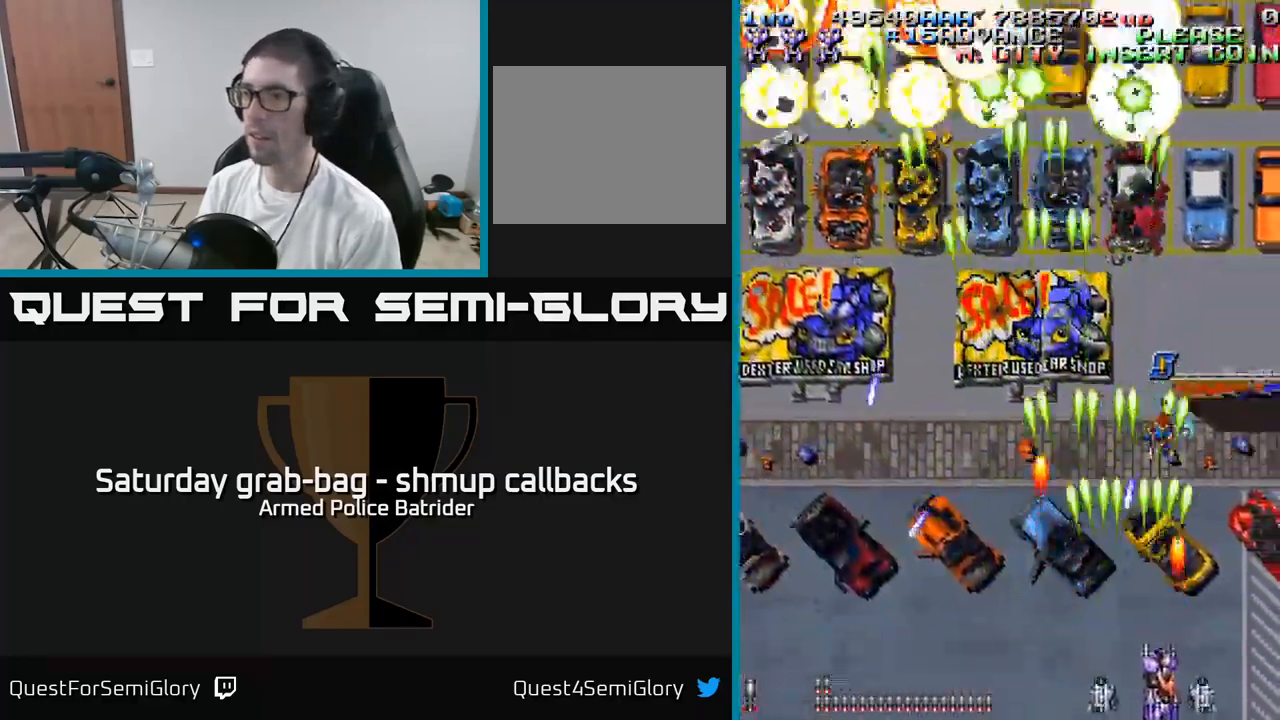
{"buttons": ["A", "DPAD_UP"], "left_stick": "center", "right_stick": "center", "events": [[117, "DPAD_UP", "down"], [217, "DPAD_RIGHT", "up"], [284, "DPAD_LEFT", "down"], [467, "DPAD_LEFT", "up"]]}
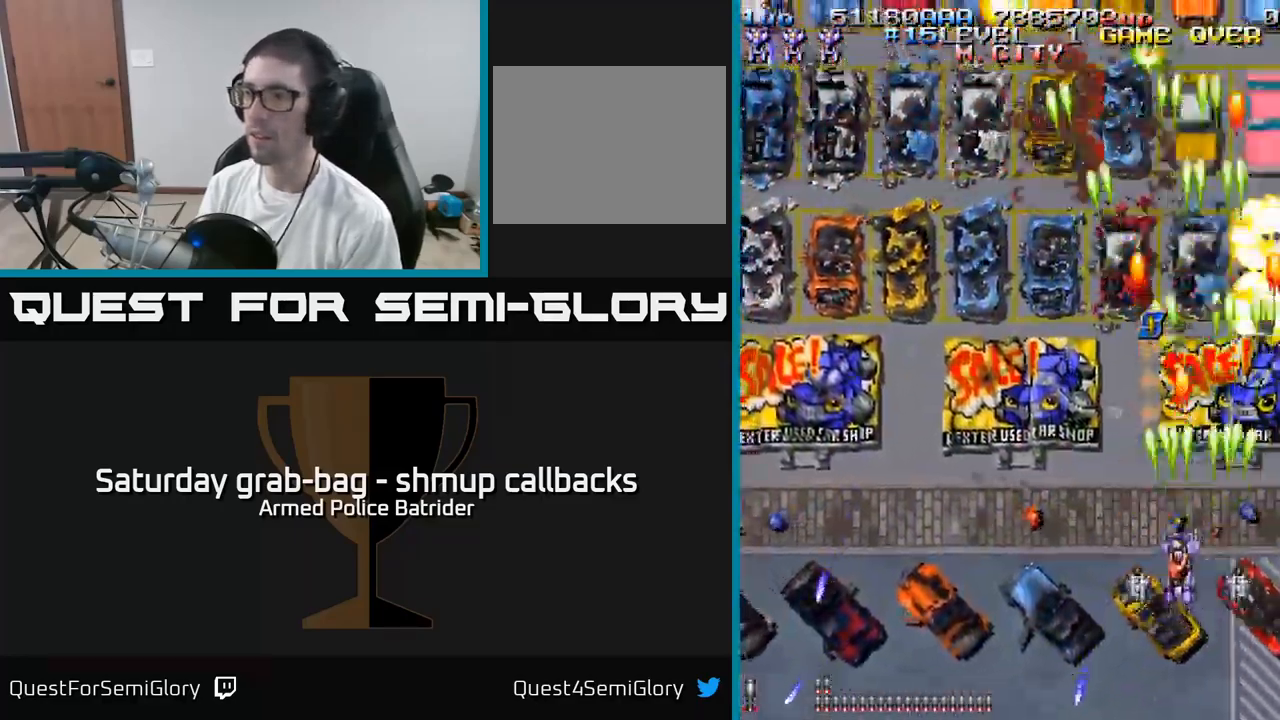
{"buttons": ["A", "DPAD_DOWN", "DPAD_LEFT"], "left_stick": "center", "right_stick": "center", "events": [[433, "DPAD_LEFT", "down"], [466, "DPAD_UP", "up"], [483, "DPAD_DOWN", "down"]]}
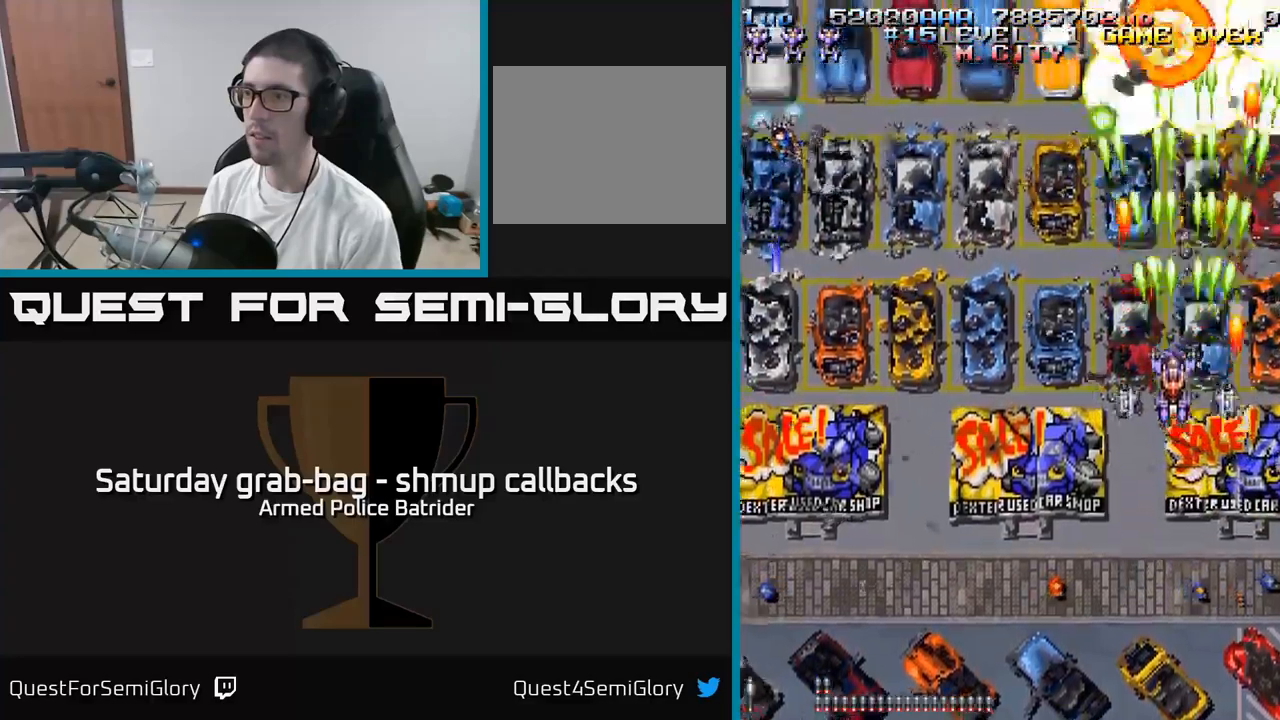
{"buttons": ["A", "DPAD_DOWN", "DPAD_LEFT"], "left_stick": "center", "right_stick": "center", "events": []}
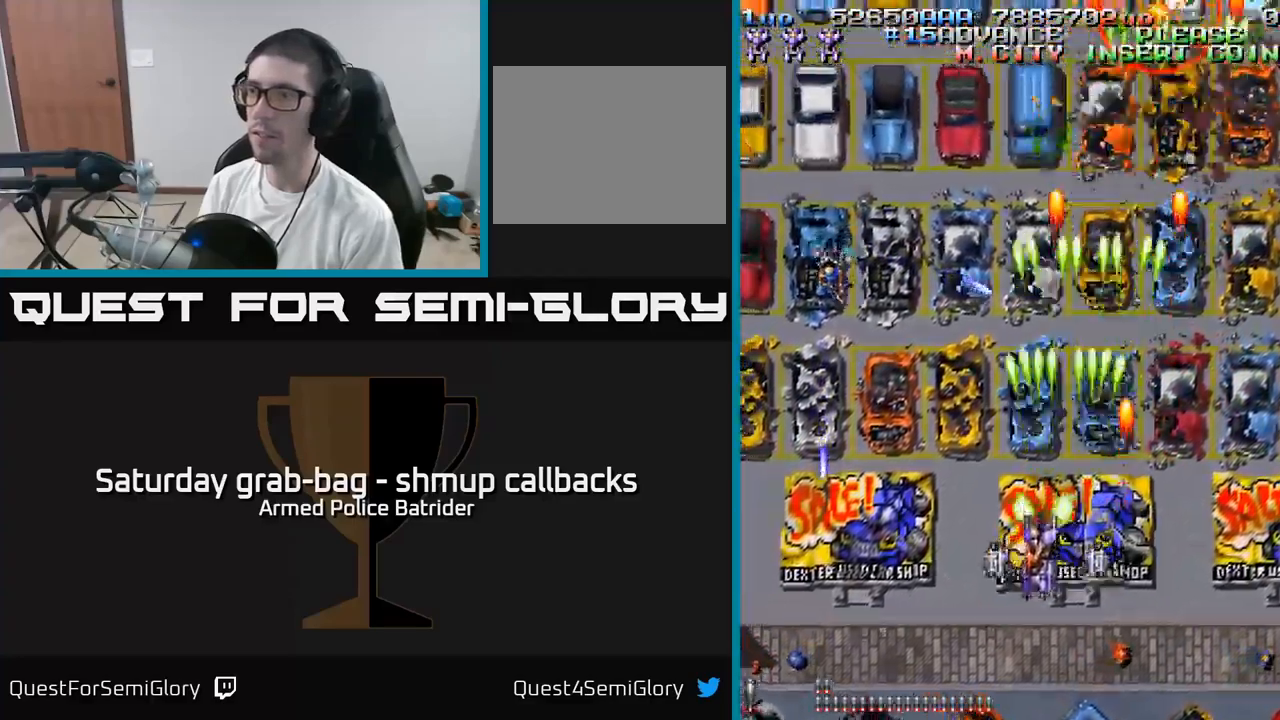
{"buttons": ["A", "DPAD_LEFT"], "left_stick": "center", "right_stick": "center", "events": [[34, "DPAD_DOWN", "up"]]}
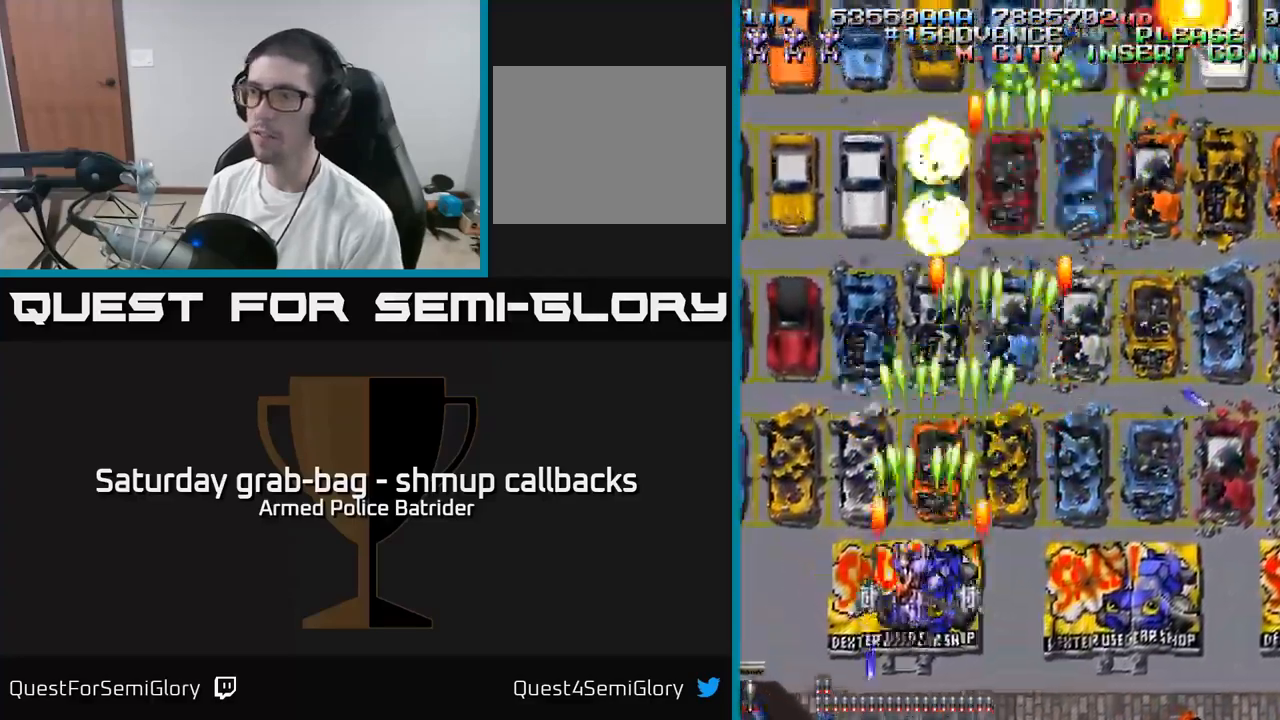
{"buttons": ["A", "DPAD_DOWN", "DPAD_LEFT"], "left_stick": "center", "right_stick": "center", "events": [[450, "DPAD_DOWN", "down"]]}
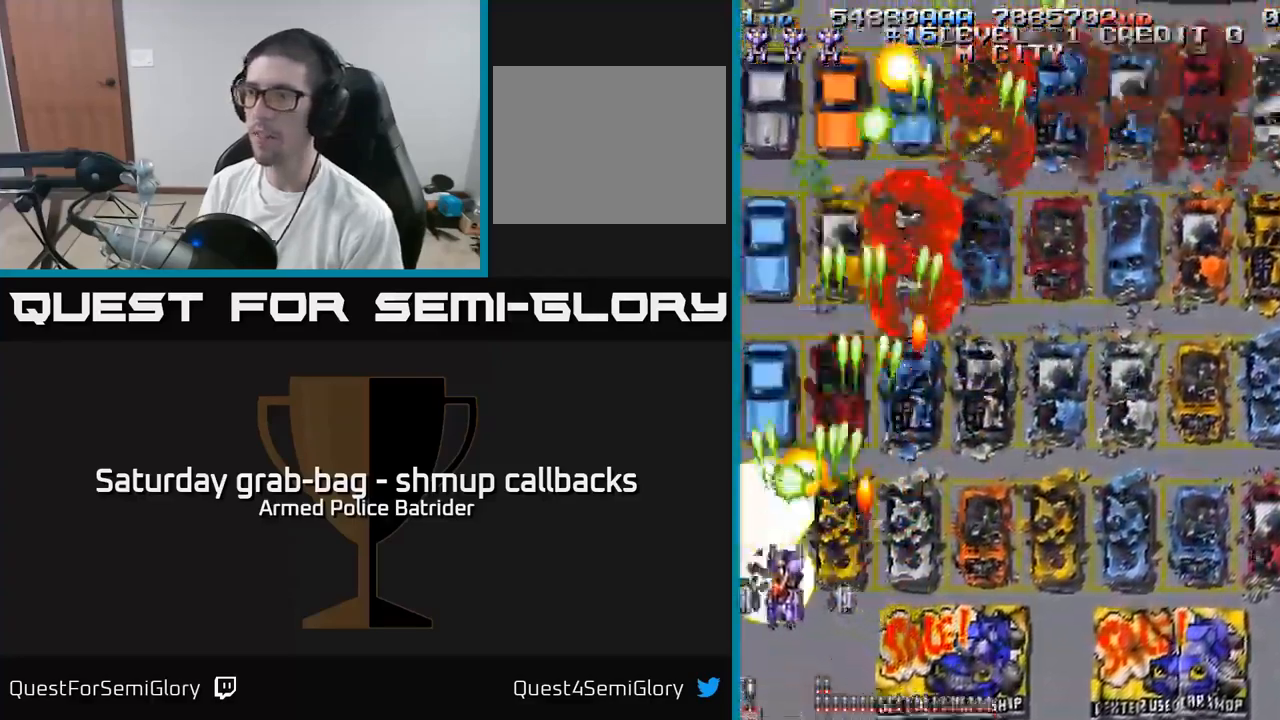
{"buttons": ["A", "DPAD_RIGHT"], "left_stick": "center", "right_stick": "center", "events": [[17, "DPAD_LEFT", "up"], [84, "DPAD_DOWN", "up"], [84, "DPAD_RIGHT", "down"], [117, "DPAD_UP", "down"], [150, "DPAD_RIGHT", "up"], [250, "DPAD_RIGHT", "down"], [284, "DPAD_UP", "up"]]}
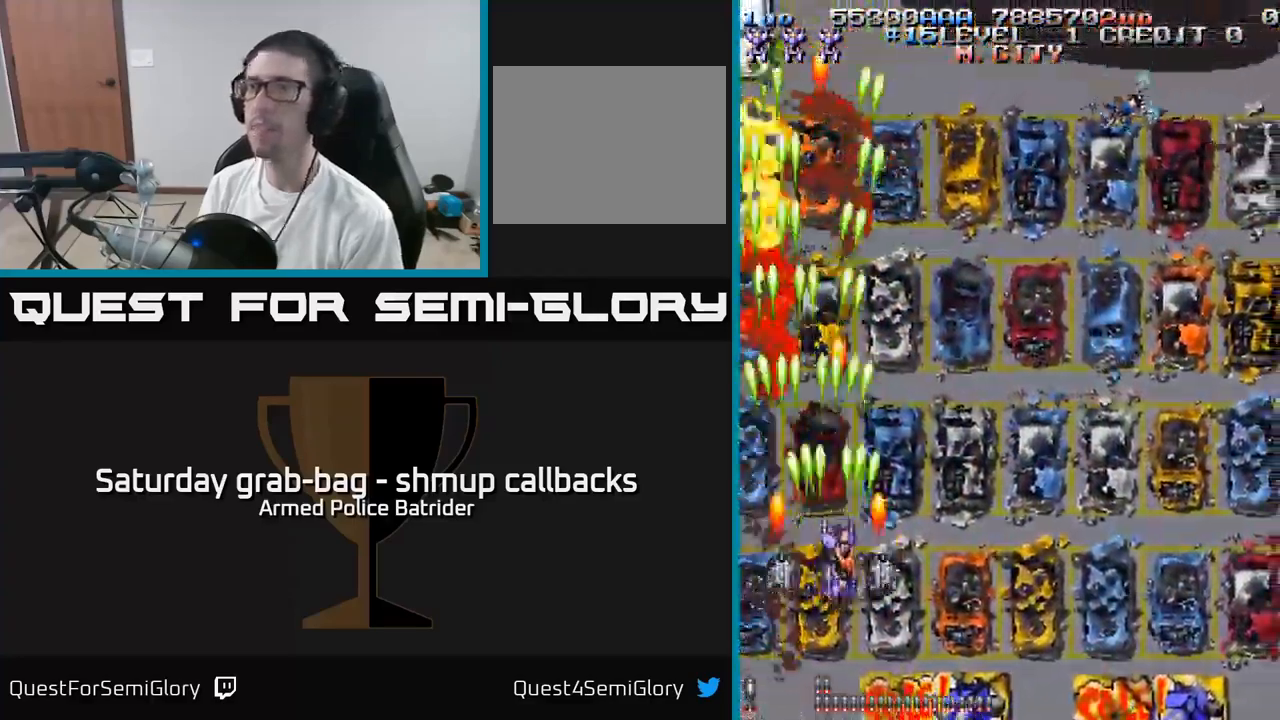
{"buttons": ["A", "DPAD_RIGHT"], "left_stick": "center", "right_stick": "center", "events": []}
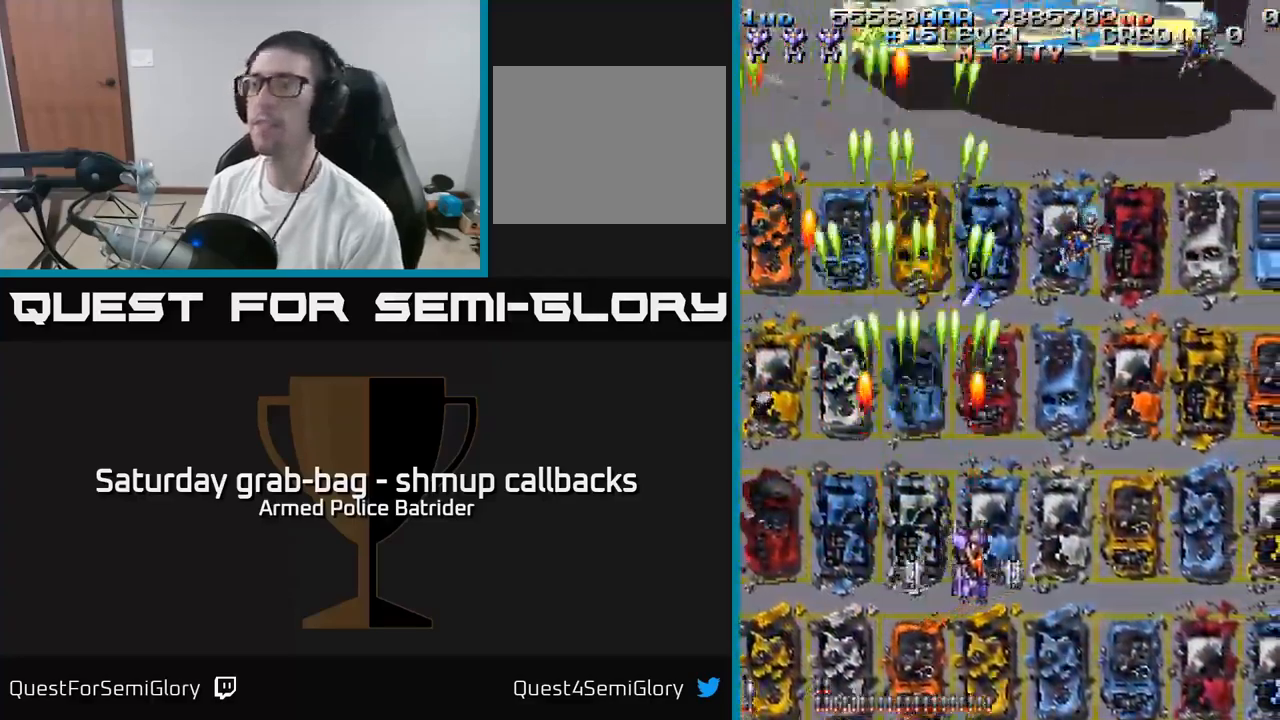
{"buttons": ["A", "DPAD_UP", "DPAD_RIGHT"], "left_stick": "center", "right_stick": "center", "events": [[500, "DPAD_UP", "down"]]}
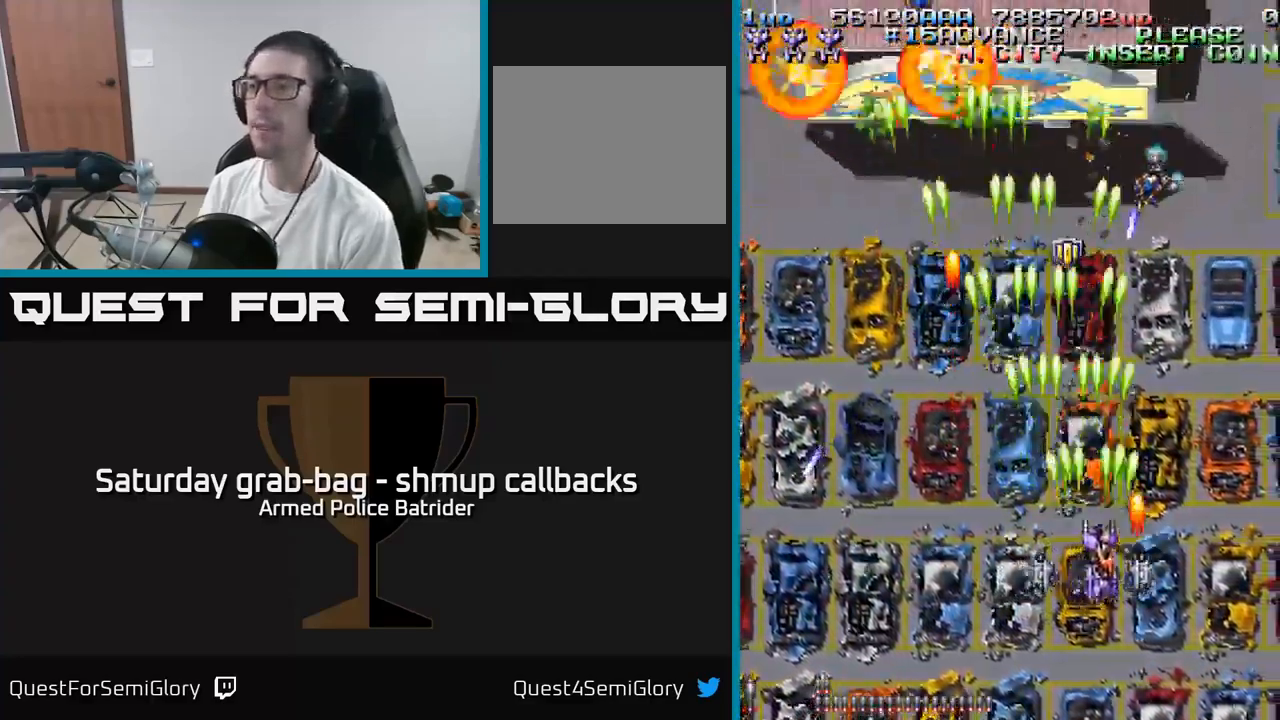
{"buttons": ["A", "DPAD_RIGHT"], "left_stick": "center", "right_stick": "center", "events": [[450, "DPAD_UP", "up"]]}
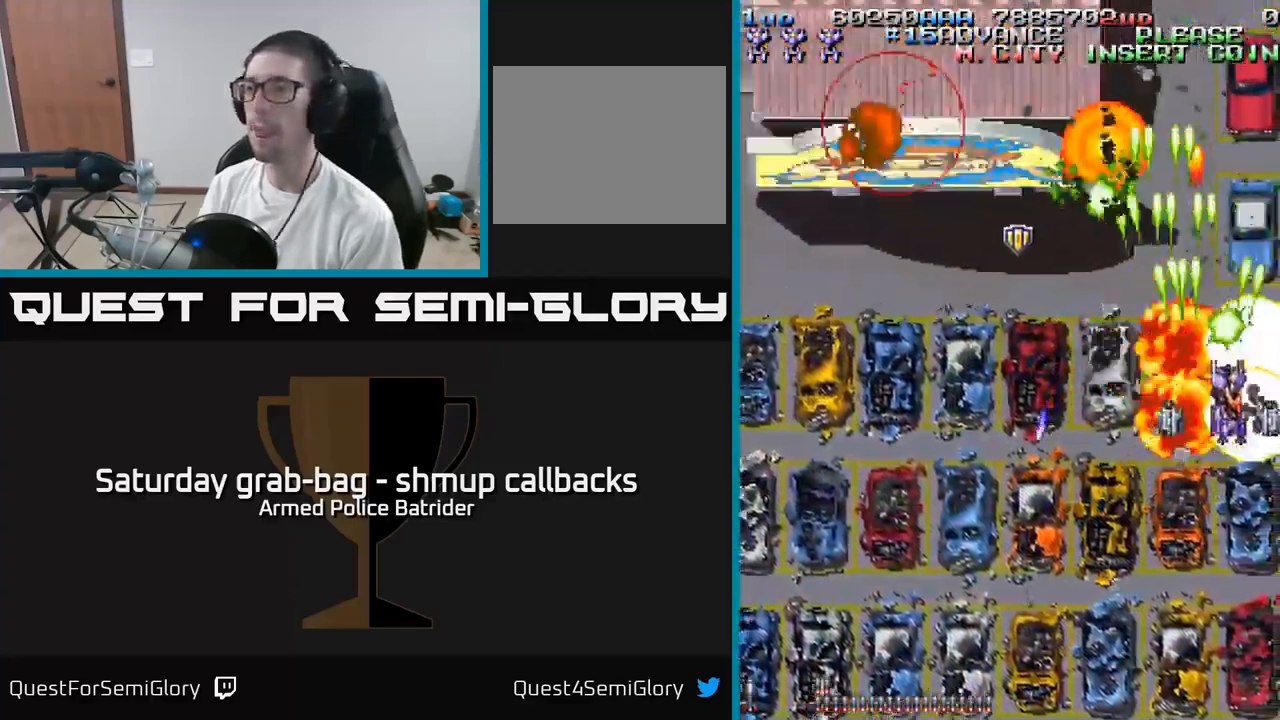
{"buttons": ["A", "DPAD_LEFT"], "left_stick": "center", "right_stick": "center", "events": [[34, "DPAD_DOWN", "down"], [34, "DPAD_RIGHT", "up"], [100, "DPAD_LEFT", "down"], [167, "DPAD_DOWN", "up"]]}
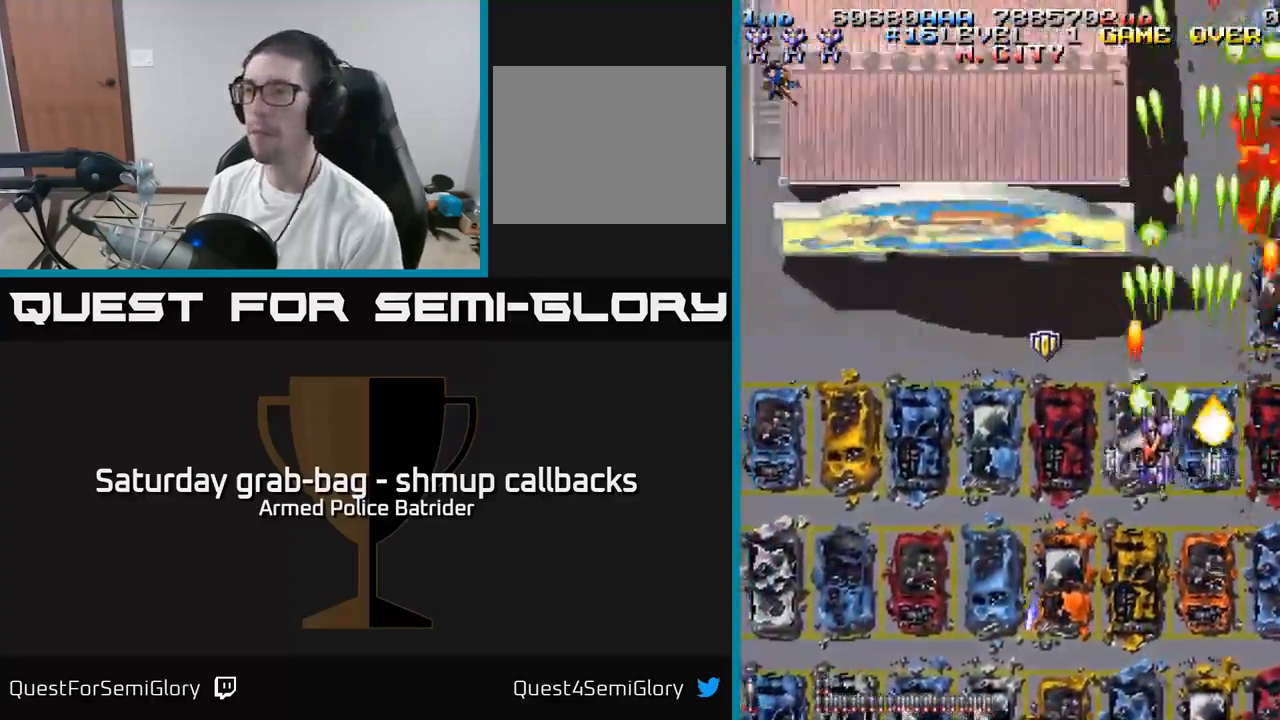
{"buttons": ["A", "DPAD_UP"], "left_stick": "center", "right_stick": "center", "events": [[250, "DPAD_UP", "down"], [434, "DPAD_LEFT", "up"]]}
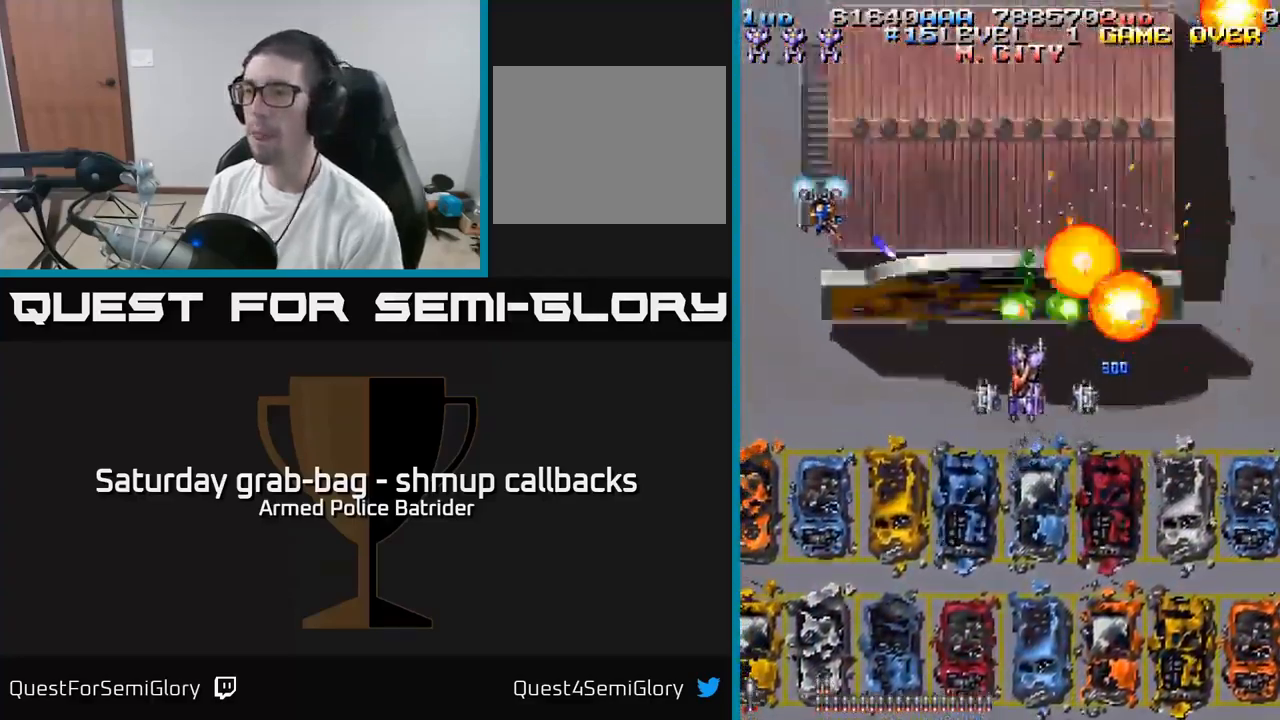
{"buttons": ["A", "DPAD_LEFT"], "left_stick": "center", "right_stick": "center", "events": [[401, "DPAD_LEFT", "down"], [451, "DPAD_UP", "up"]]}
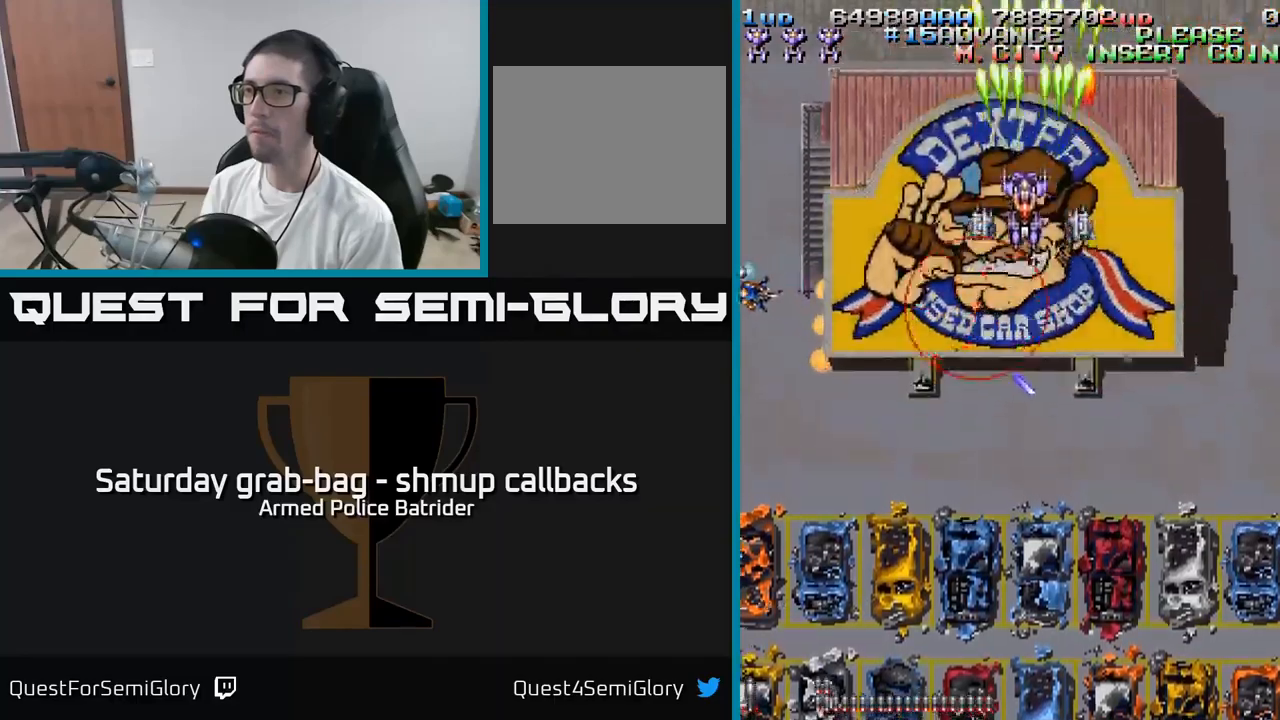
{"buttons": ["A", "DPAD_DOWN", "DPAD_LEFT"], "left_stick": "center", "right_stick": "center", "events": [[33, "DPAD_DOWN", "down"], [67, "DPAD_LEFT", "up"], [367, "DPAD_LEFT", "down"]]}
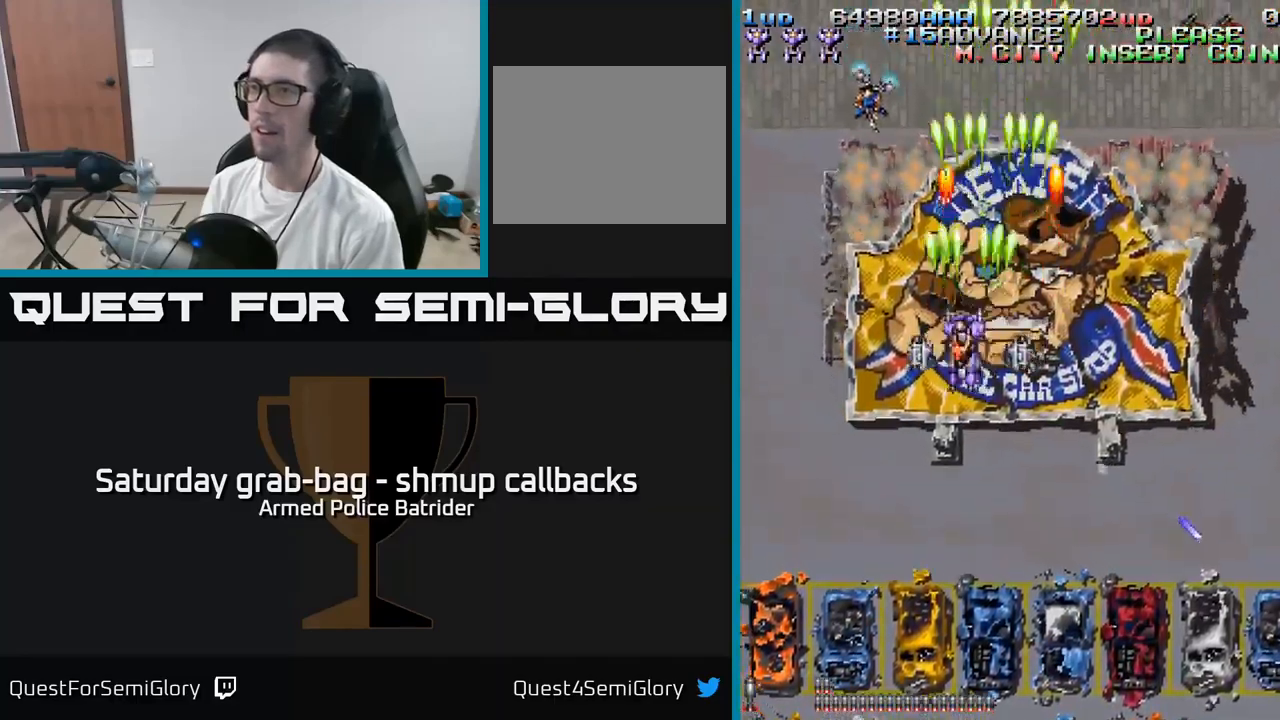
{"buttons": ["A", "DPAD_DOWN", "DPAD_LEFT"], "left_stick": "center", "right_stick": "center", "events": []}
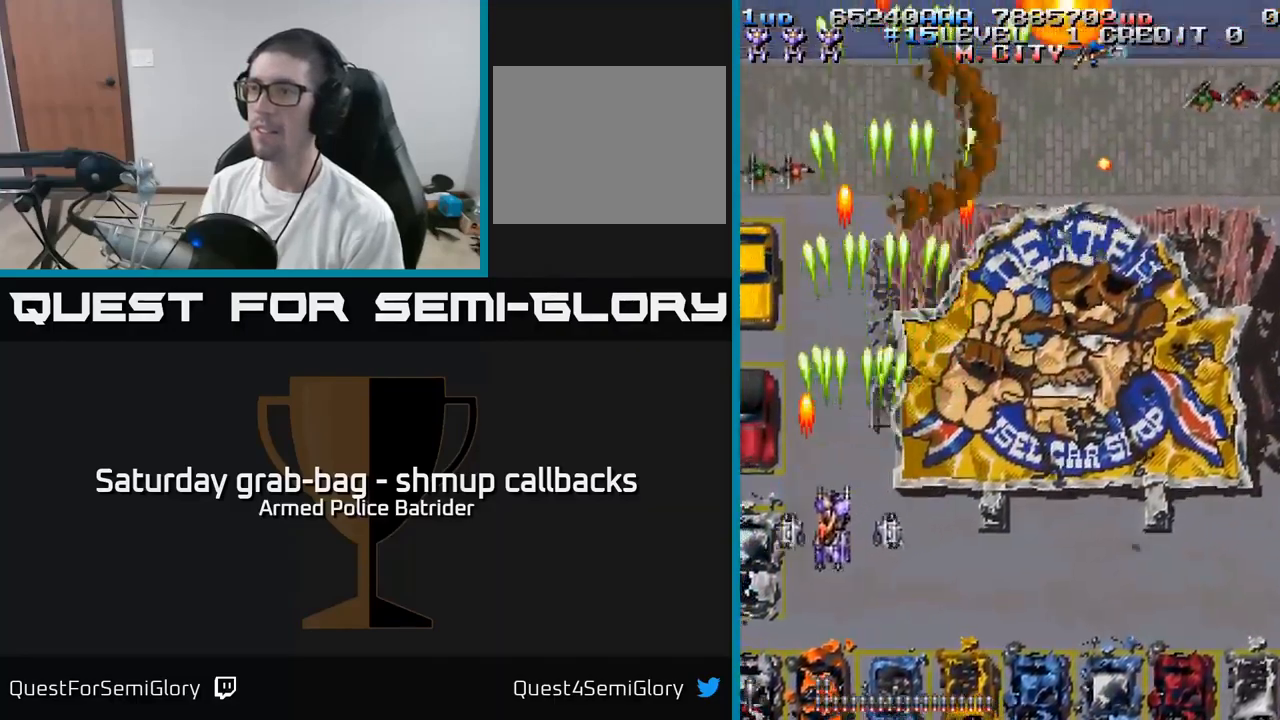
{"buttons": ["A", "DPAD_RIGHT"], "left_stick": "center", "right_stick": "center", "events": [[333, "DPAD_LEFT", "up"], [383, "DPAD_RIGHT", "down"], [450, "DPAD_DOWN", "up"]]}
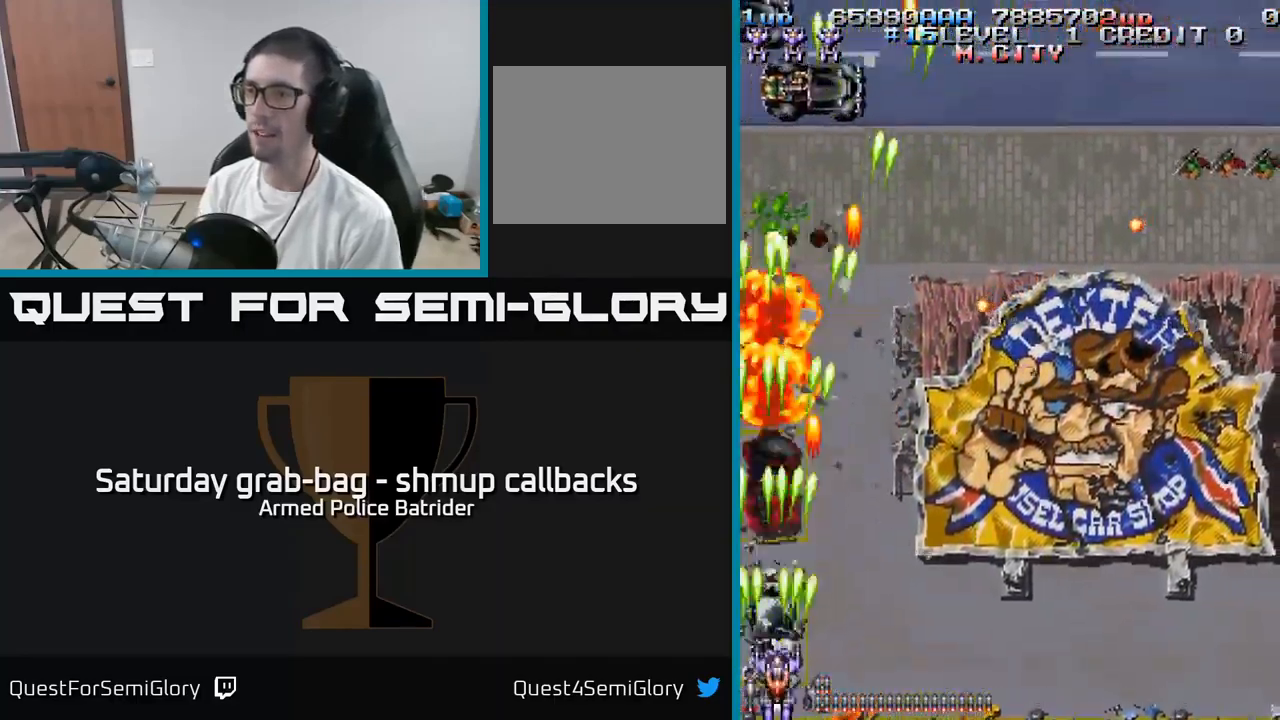
{"buttons": ["A", "DPAD_RIGHT"], "left_stick": "center", "right_stick": "center", "events": [[267, "A", "up"], [300, "A", "down"]]}
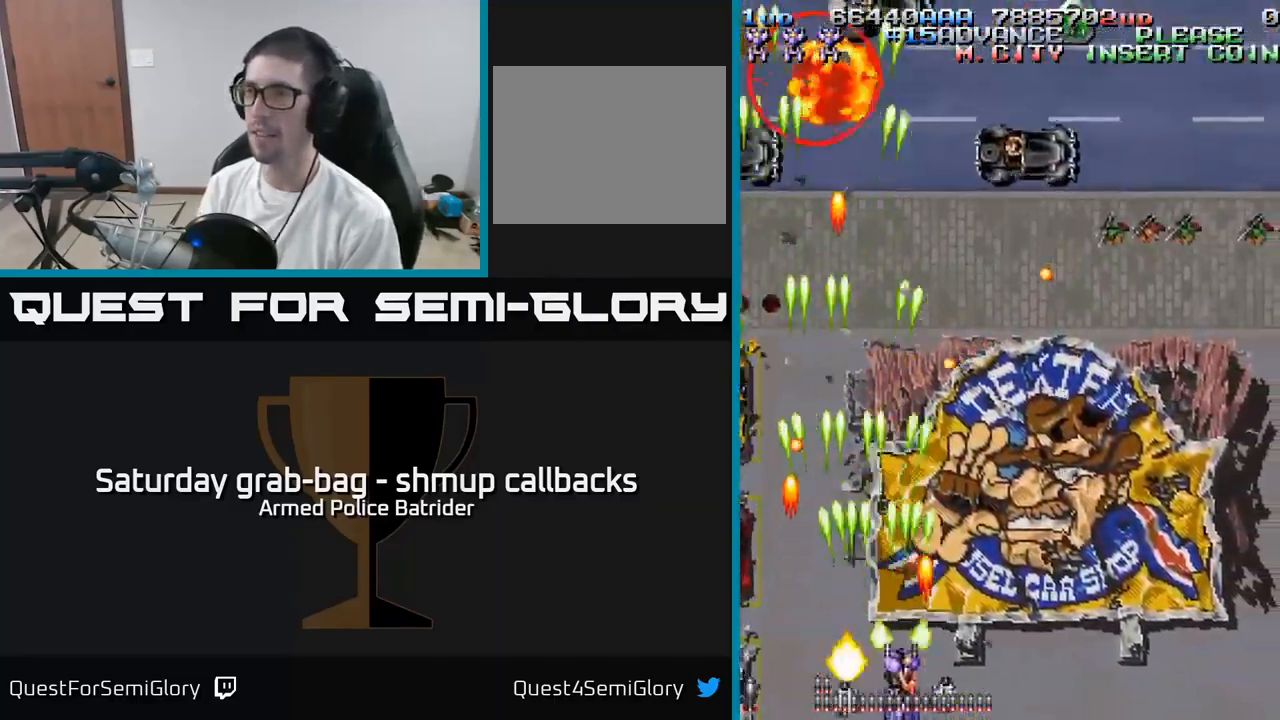
{"buttons": ["A", "DPAD_RIGHT"], "left_stick": "center", "right_stick": "center", "events": []}
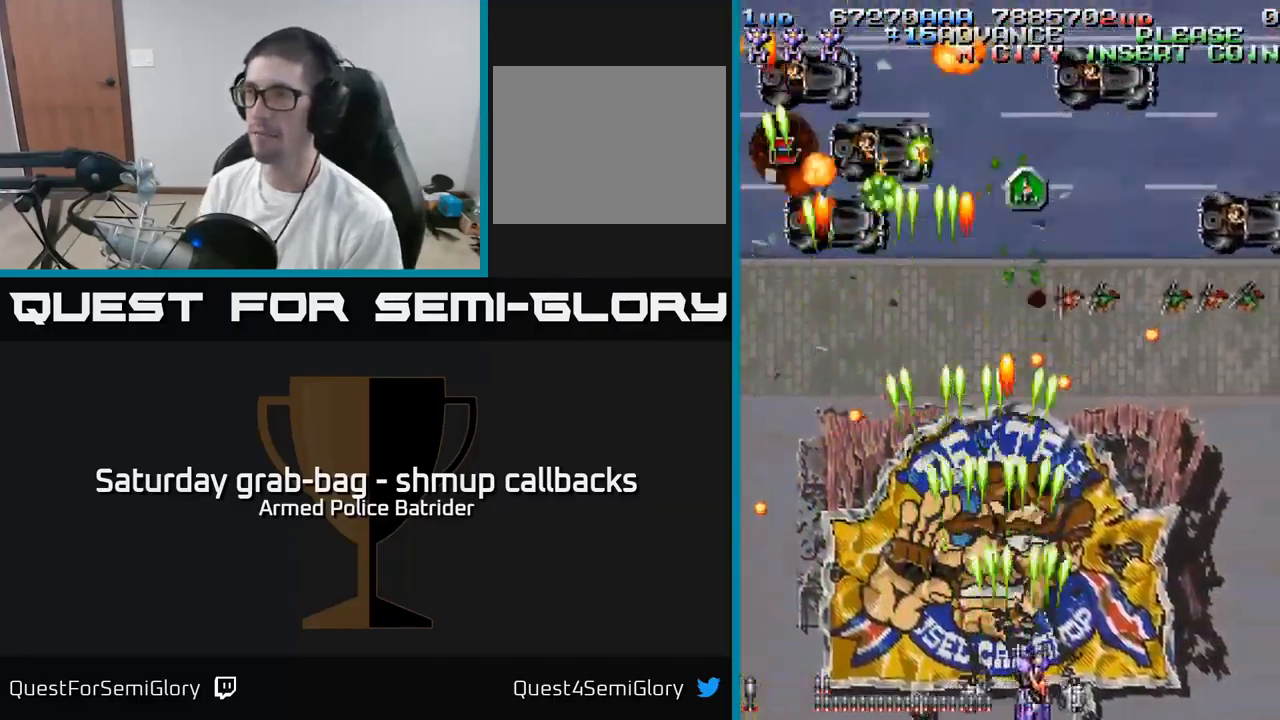
{"buttons": ["A", "DPAD_UP", "DPAD_LEFT"], "left_stick": "center", "right_stick": "center", "events": [[417, "DPAD_RIGHT", "up"], [433, "DPAD_UP", "down"], [450, "DPAD_LEFT", "down"]]}
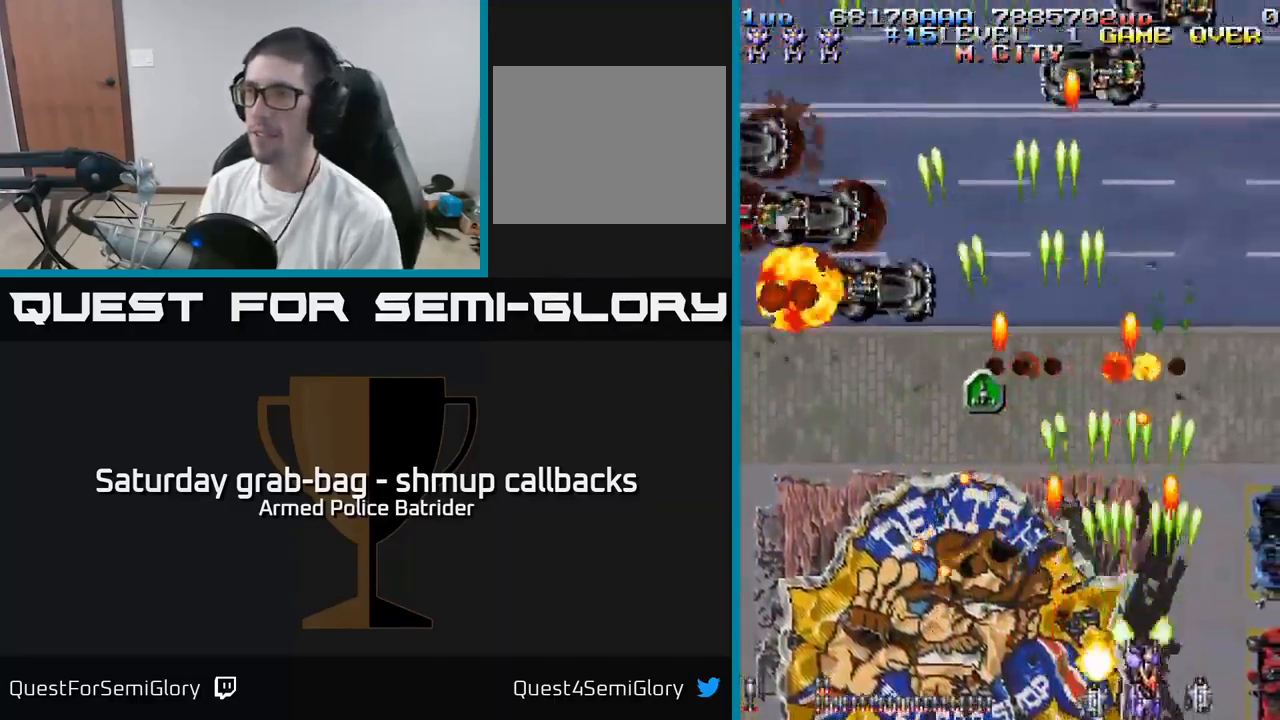
{"buttons": ["A", "DPAD_UP"], "left_stick": "center", "right_stick": "center", "events": [[167, "DPAD_UP", "up"], [400, "DPAD_UP", "down"], [450, "DPAD_LEFT", "up"]]}
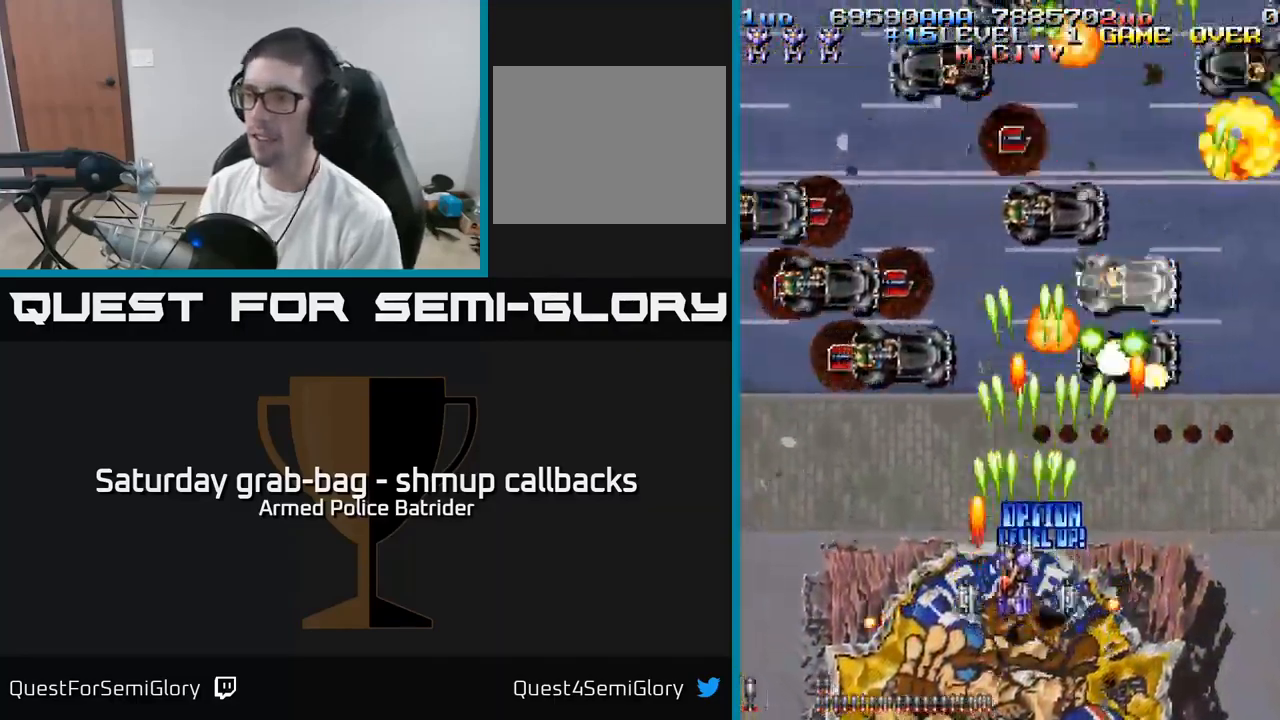
{"buttons": ["A", "DPAD_LEFT"], "left_stick": "center", "right_stick": "center", "events": [[17, "DPAD_LEFT", "down"], [133, "DPAD_UP", "up"]]}
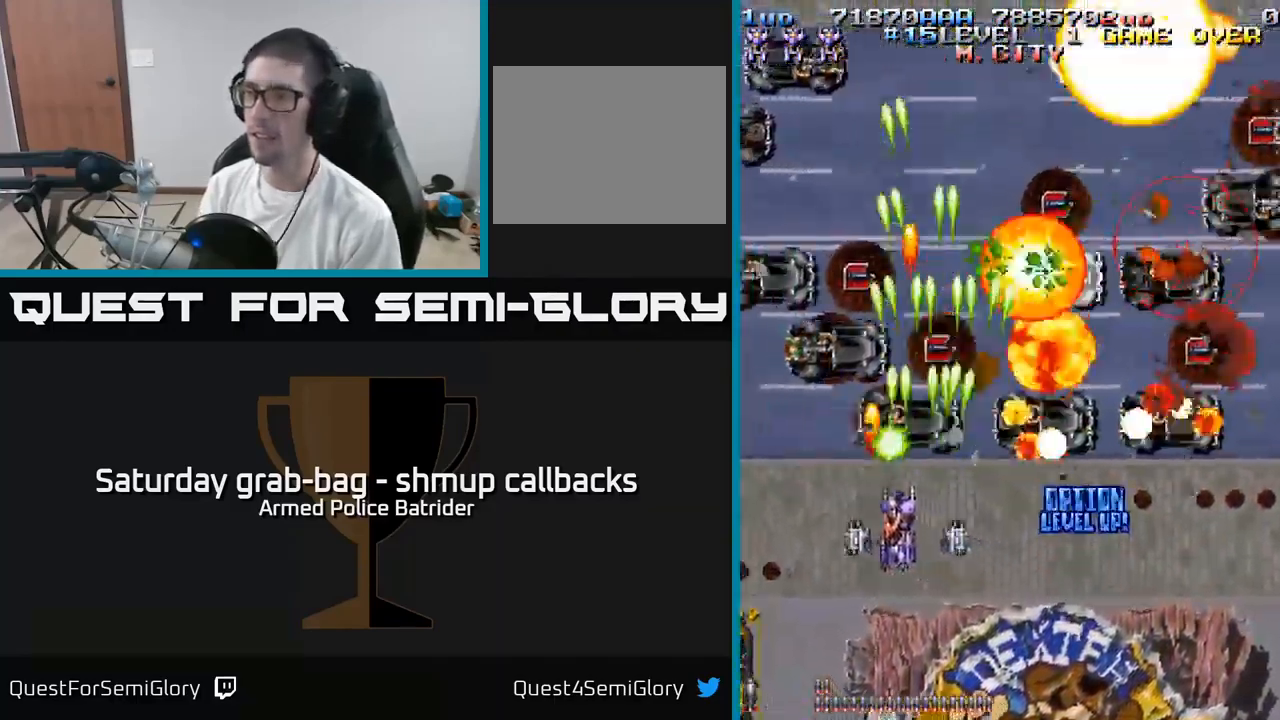
{"buttons": ["A", "DPAD_UP"], "left_stick": "center", "right_stick": "center", "events": [[50, "DPAD_DOWN", "down"], [267, "DPAD_LEFT", "up"], [283, "DPAD_DOWN", "up"], [317, "DPAD_UP", "down"]]}
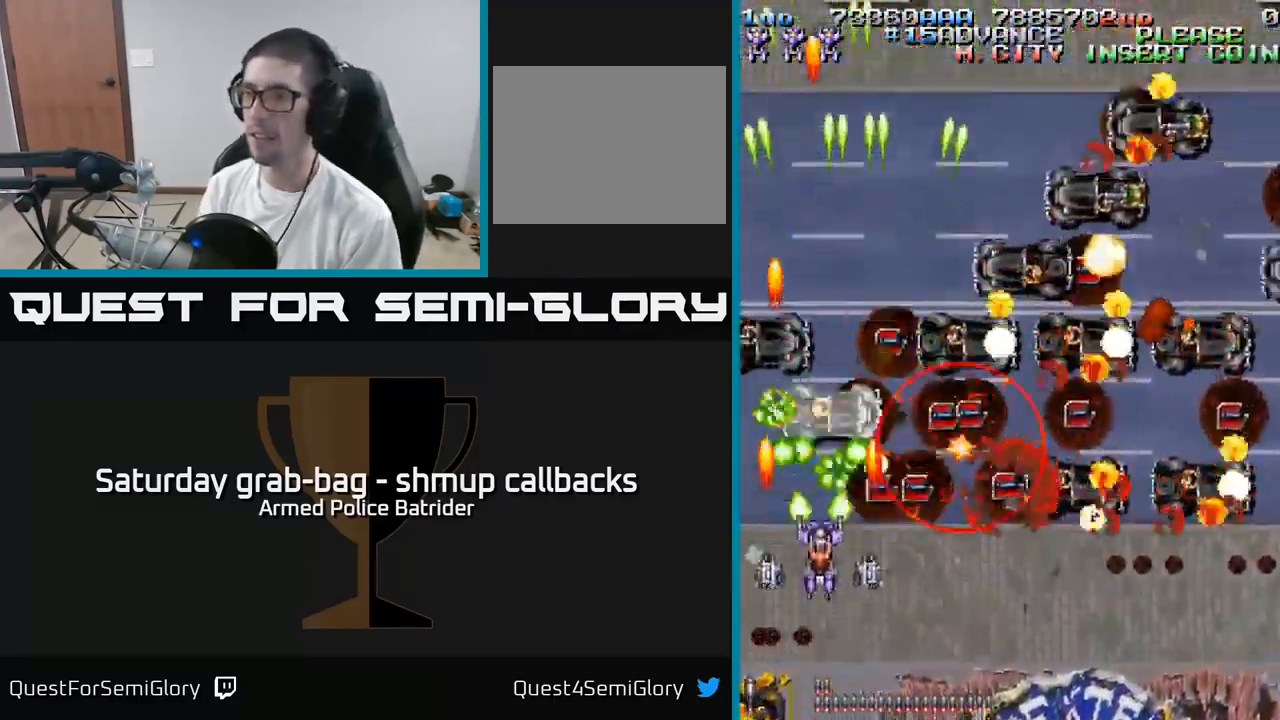
{"buttons": ["A", "DPAD_DOWN", "DPAD_RIGHT"], "left_stick": "center", "right_stick": "center", "events": [[33, "DPAD_RIGHT", "down"], [150, "DPAD_RIGHT", "up"], [233, "DPAD_RIGHT", "down"], [284, "DPAD_UP", "up"], [317, "DPAD_DOWN", "down"]]}
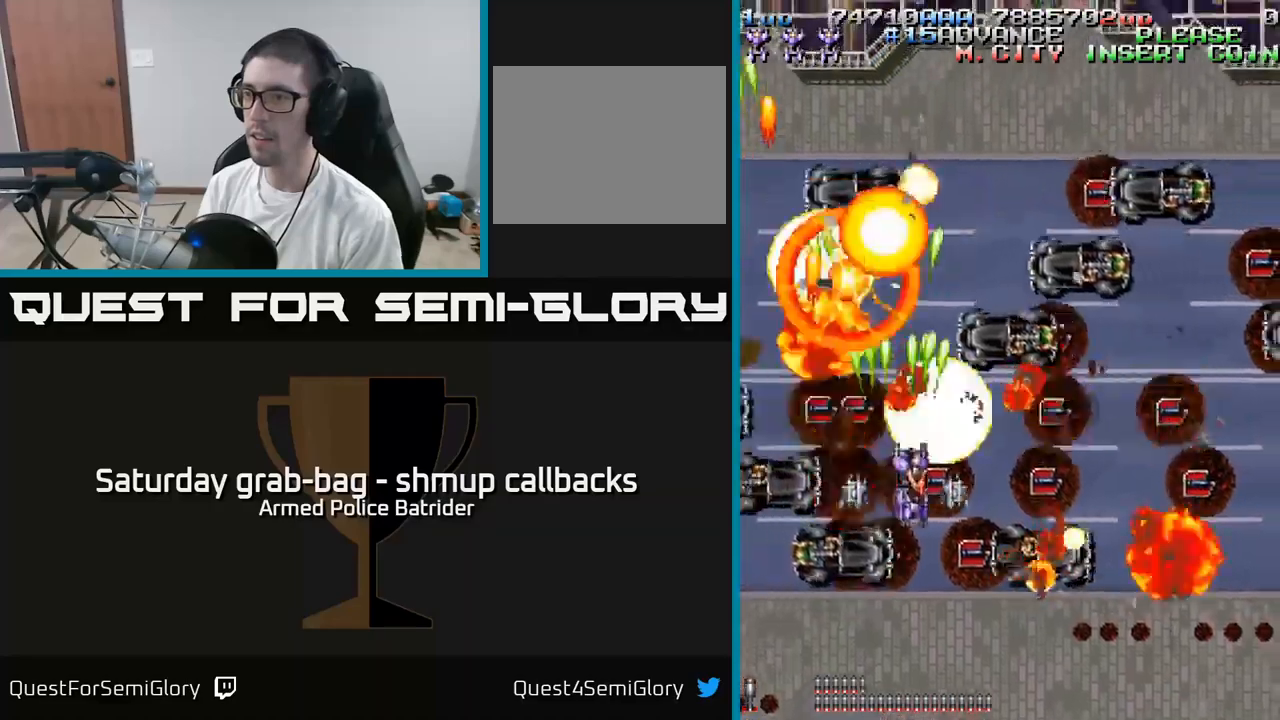
{"buttons": ["A", "DPAD_RIGHT"], "left_stick": "center", "right_stick": "center", "events": [[67, "DPAD_RIGHT", "up"], [167, "DPAD_LEFT", "down"], [284, "DPAD_LEFT", "up"], [317, "DPAD_RIGHT", "down"], [350, "DPAD_DOWN", "up"]]}